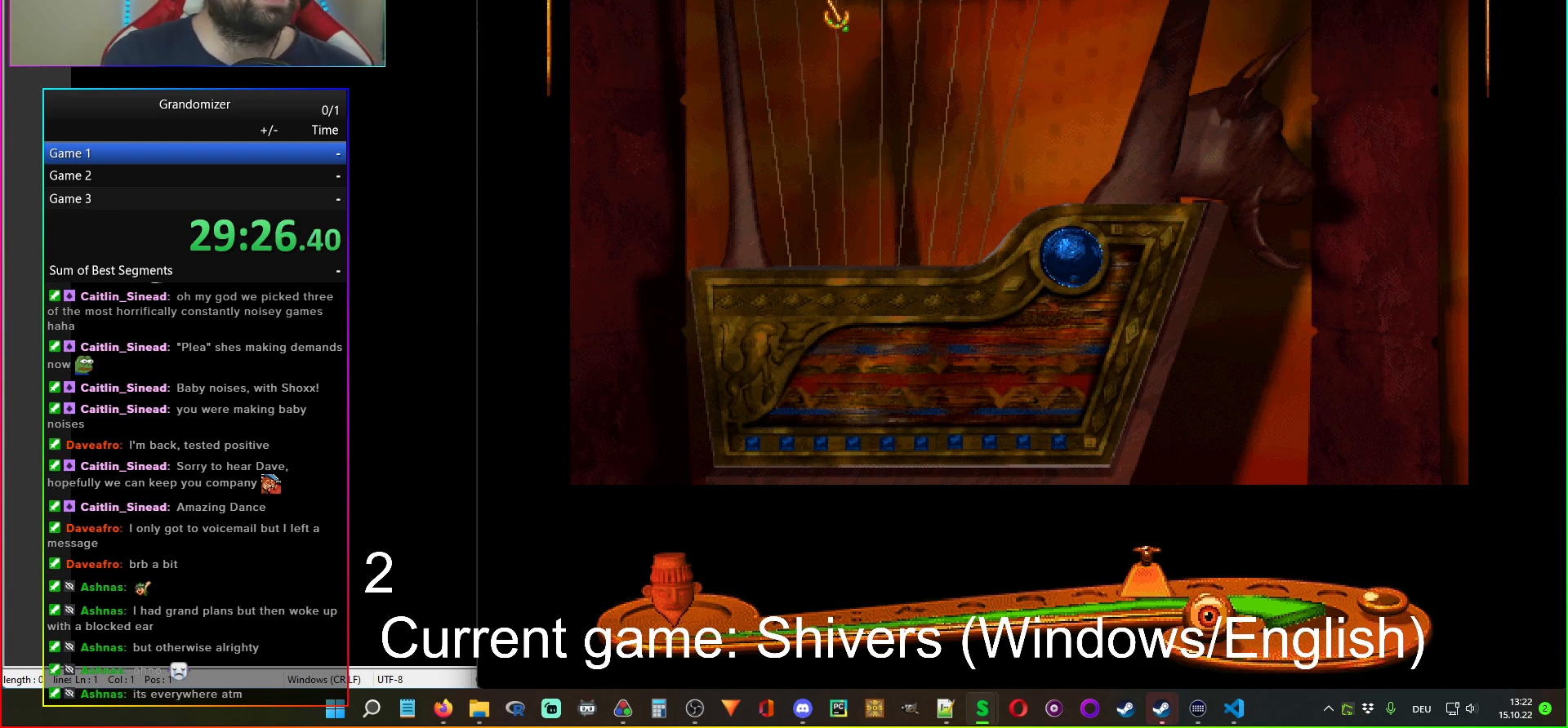
Gameplay with keyboard and mouse; each line is a JSON object with the keys and mouse buttons held at the frame after it. "events" lists presses ("down") and releases ("up") of "mouse_left", "mouse_wheel" and "mouse_right" between this image and that frame as [ms after this image, input, new state], when the widget could be followed in between. "mouse_left", "mouse_wheel", "mouse_right" = the "left", "wheel", "right" buttons of the "mouse" list. No other keys are recorded. "wheel" means that the mouse wheel is clicked or scrolled. Mouse movement is not recorded.
{"keys": [], "mouse": [], "events": [[417, "mouse_left", "down"], [500, "mouse_left", "up"]]}
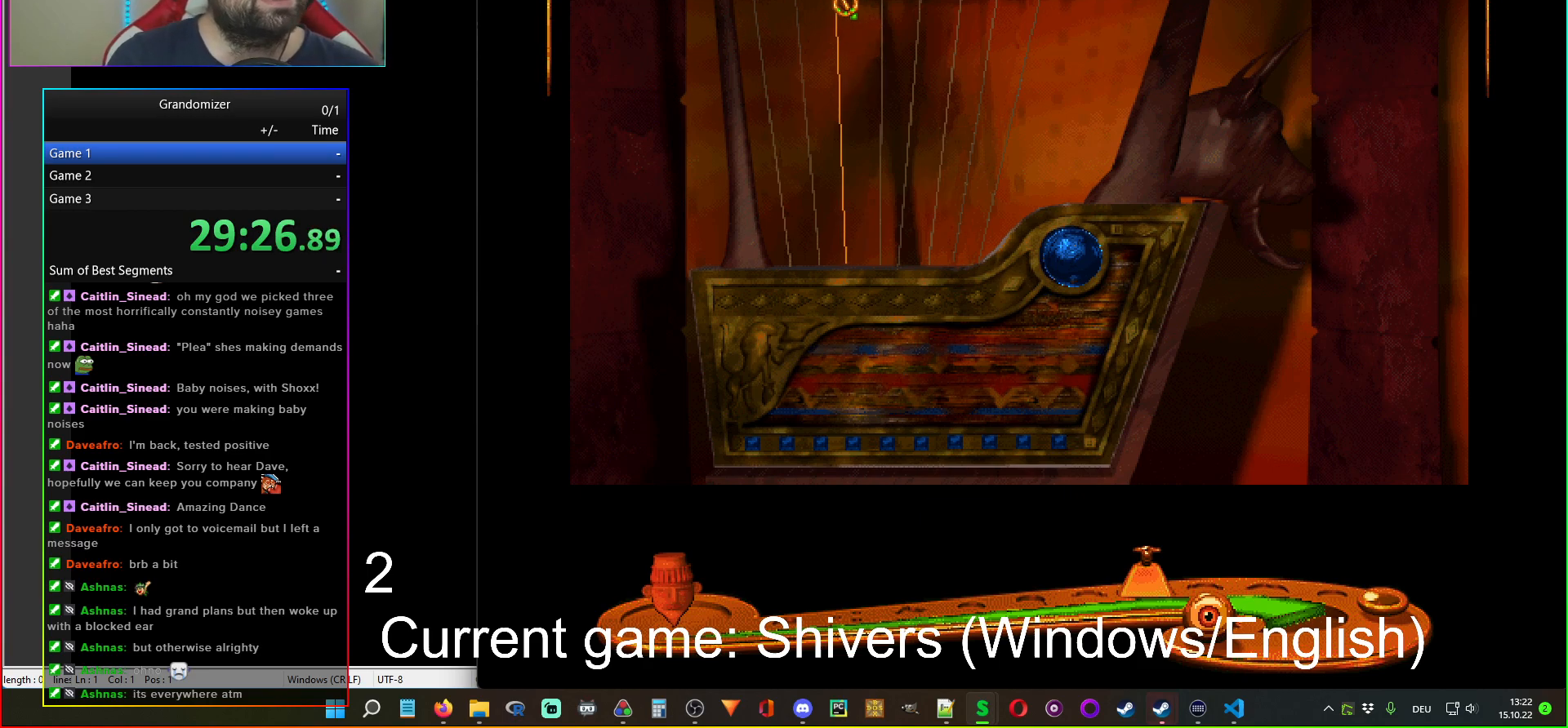
{"keys": [], "mouse": [], "events": []}
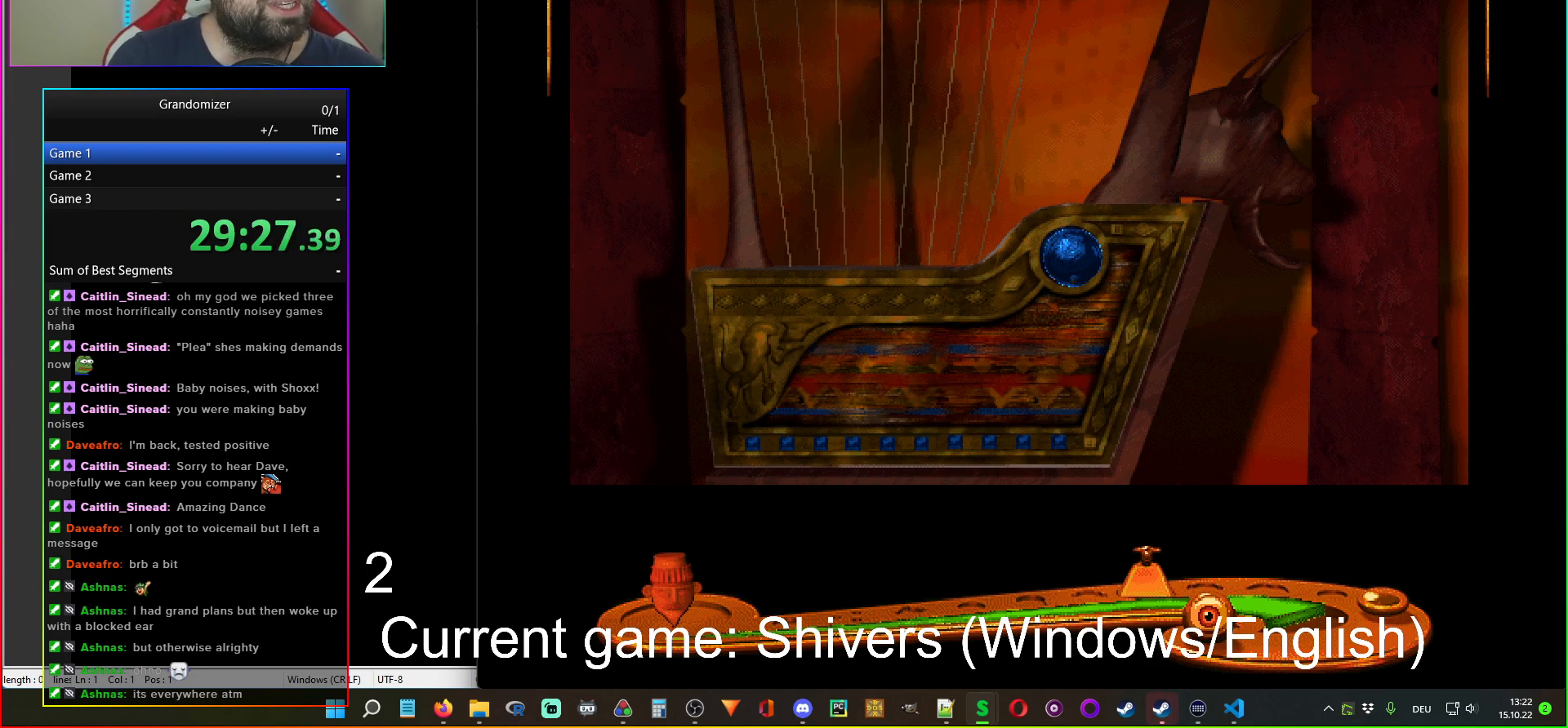
{"keys": [], "mouse": [], "events": [[100, "mouse_left", "down"], [200, "mouse_left", "up"]]}
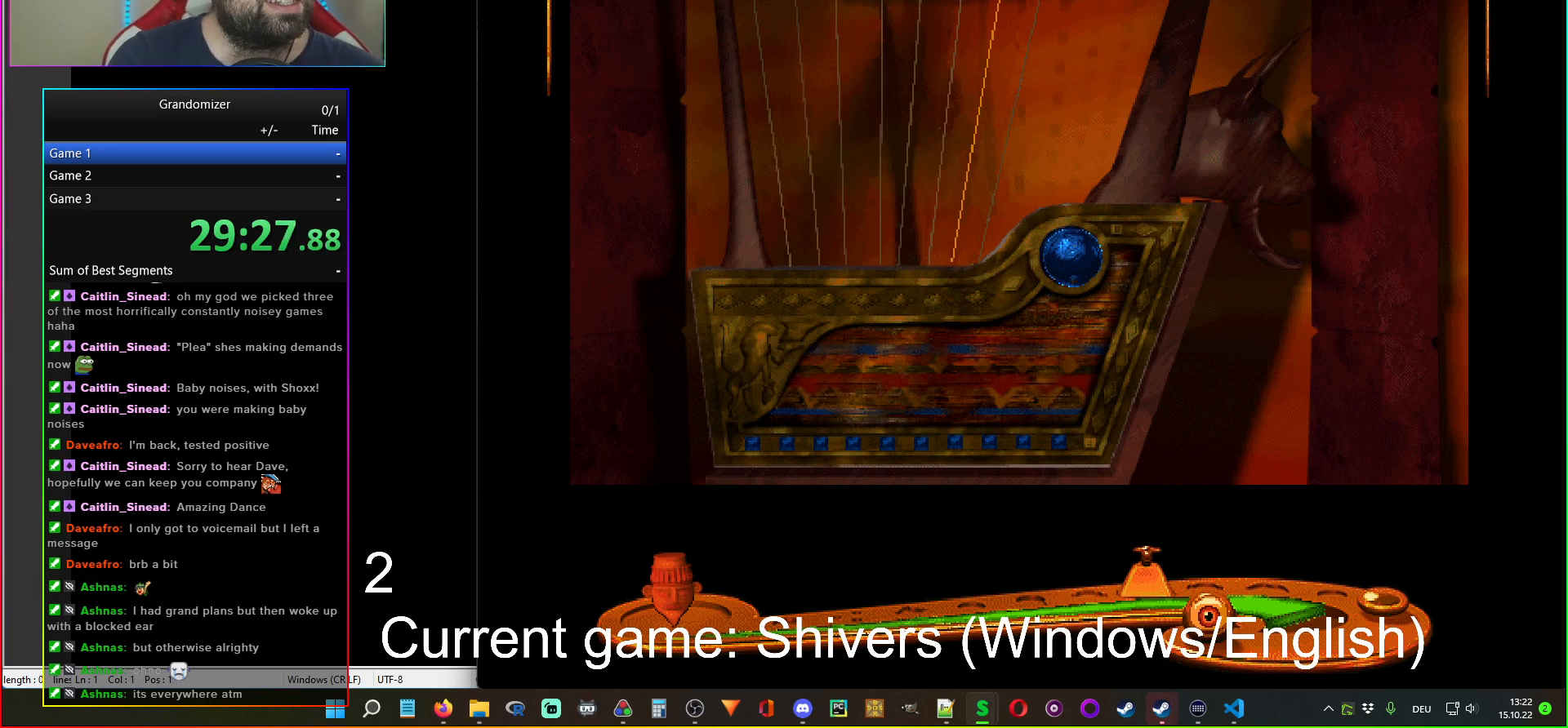
{"keys": [], "mouse": [], "events": [[350, "mouse_left", "down"], [433, "mouse_left", "up"]]}